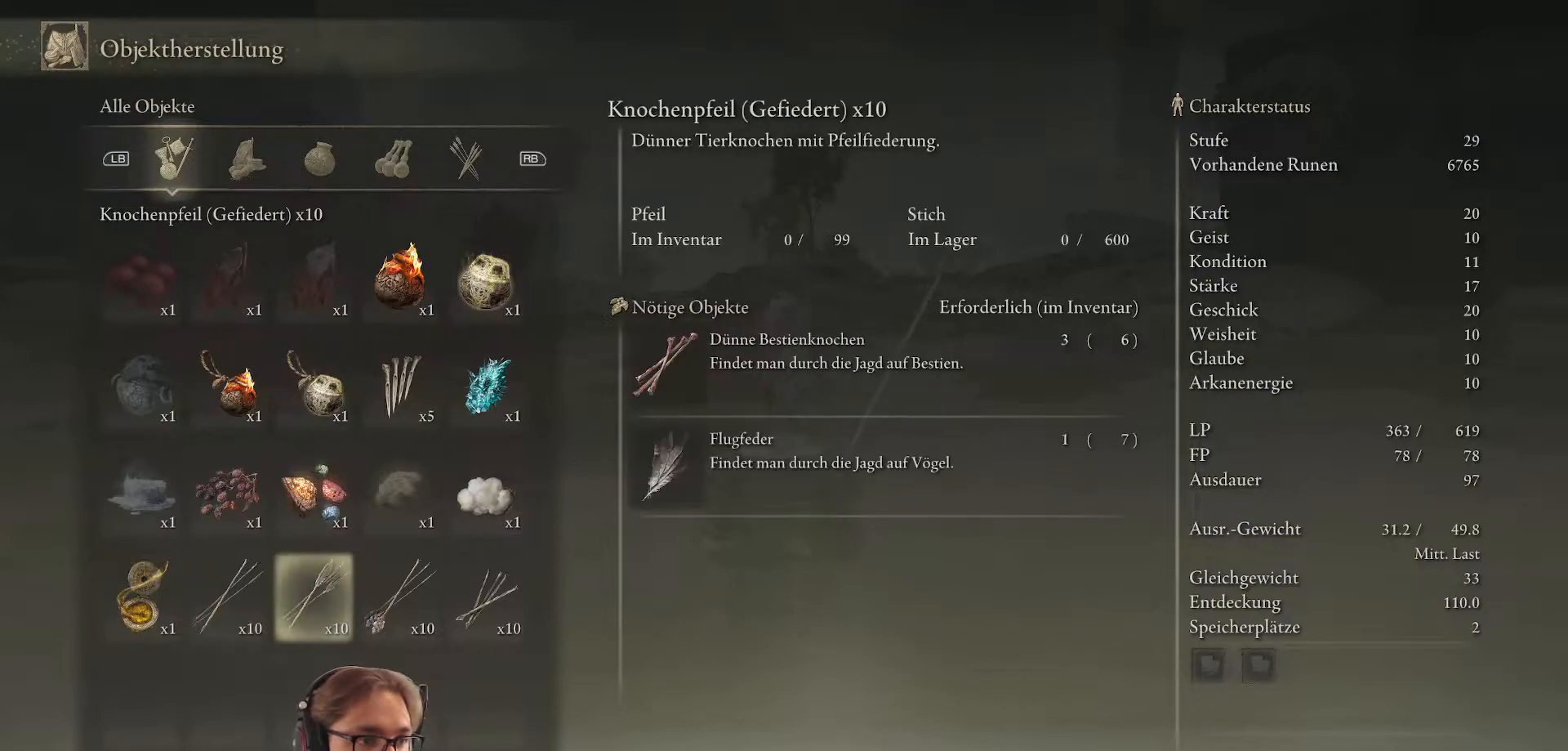
Gameplay with a controller (Xbox layout); each line is a JSON object with the inputs held at the frame after it. "events" lists button and stick changes between this image and that frame as [ms after this image, input, new state], when the widget could be followed in between.
{"buttons": ["DPAD_RIGHT"], "left_stick": "center", "right_stick": "center", "events": [[50, "DPAD_RIGHT", "up"], [150, "DPAD_RIGHT", "down"], [300, "DPAD_RIGHT", "up"], [483, "DPAD_RIGHT", "down"]]}
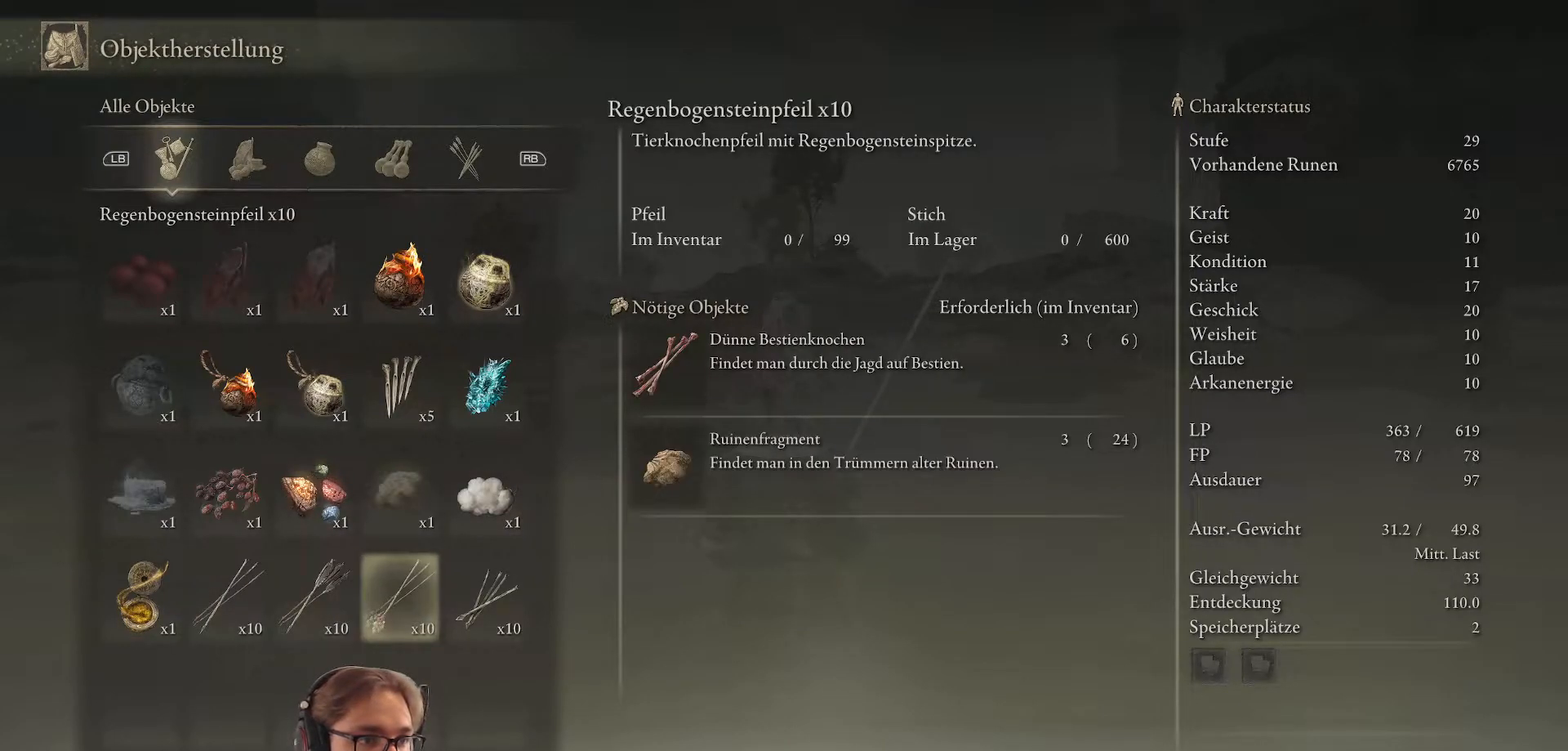
{"buttons": [], "left_stick": "center", "right_stick": "center", "events": [[133, "DPAD_RIGHT", "up"]]}
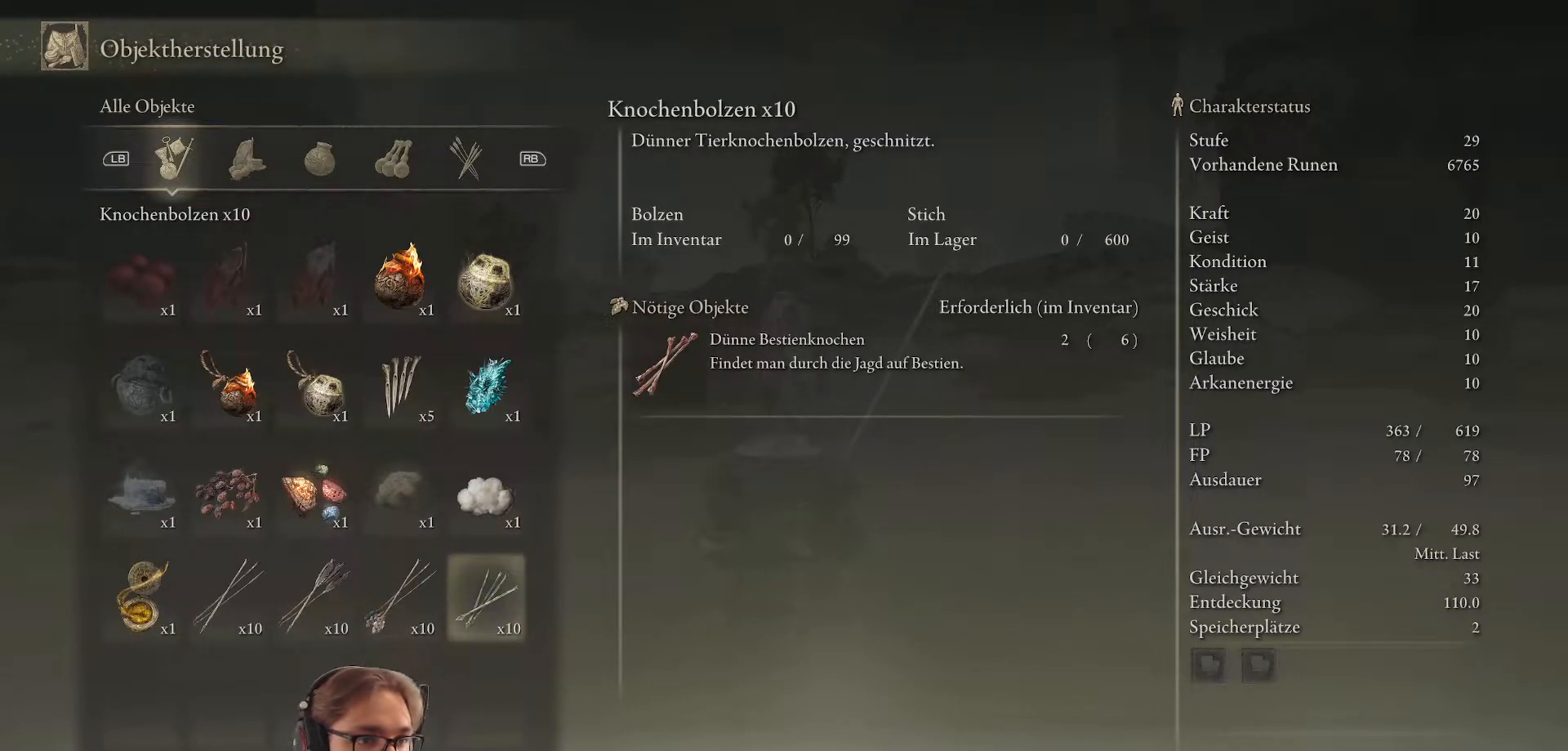
{"buttons": ["DPAD_LEFT"], "left_stick": "center", "right_stick": "center", "events": [[500, "DPAD_LEFT", "down"]]}
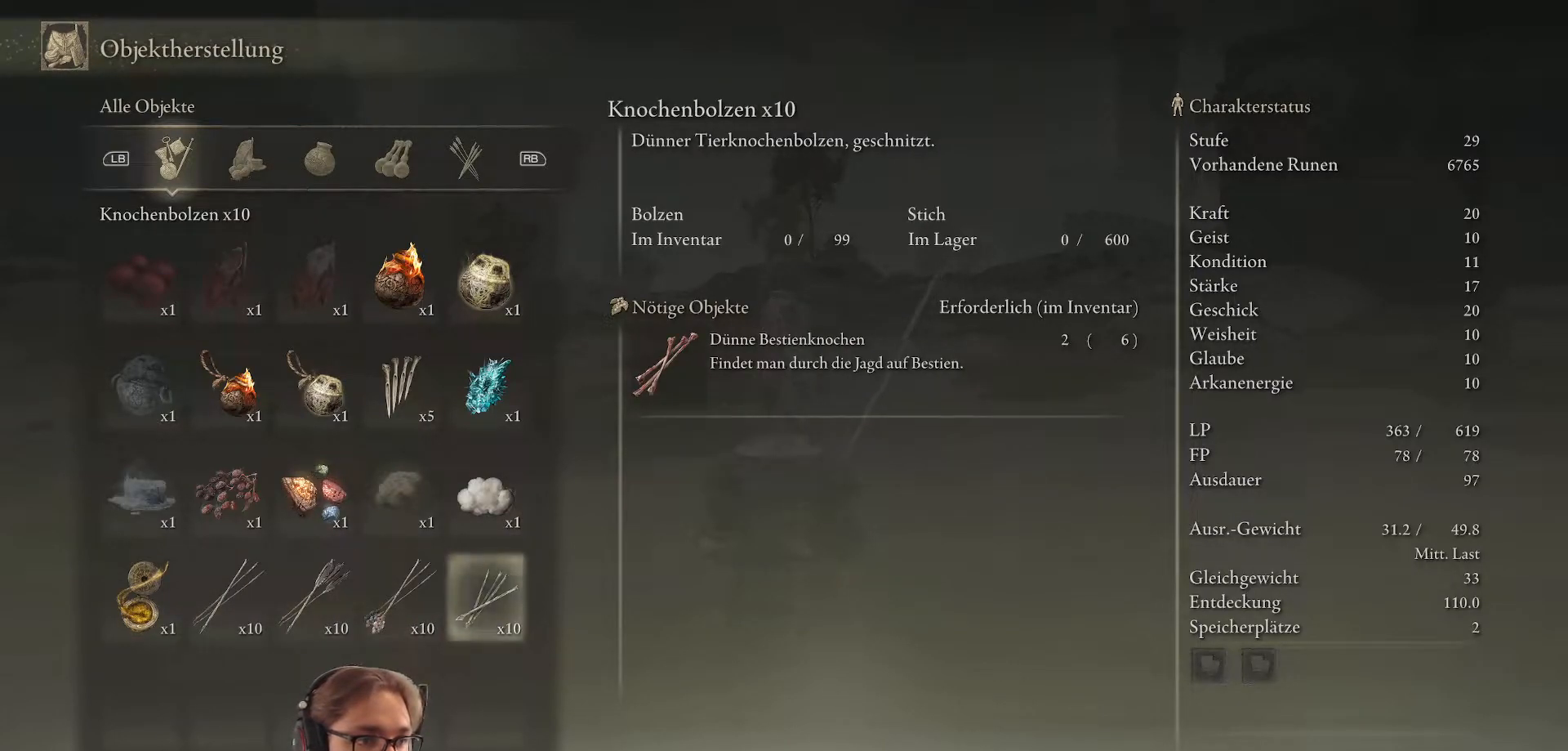
{"buttons": [], "left_stick": "center", "right_stick": "center", "events": [[117, "DPAD_LEFT", "up"]]}
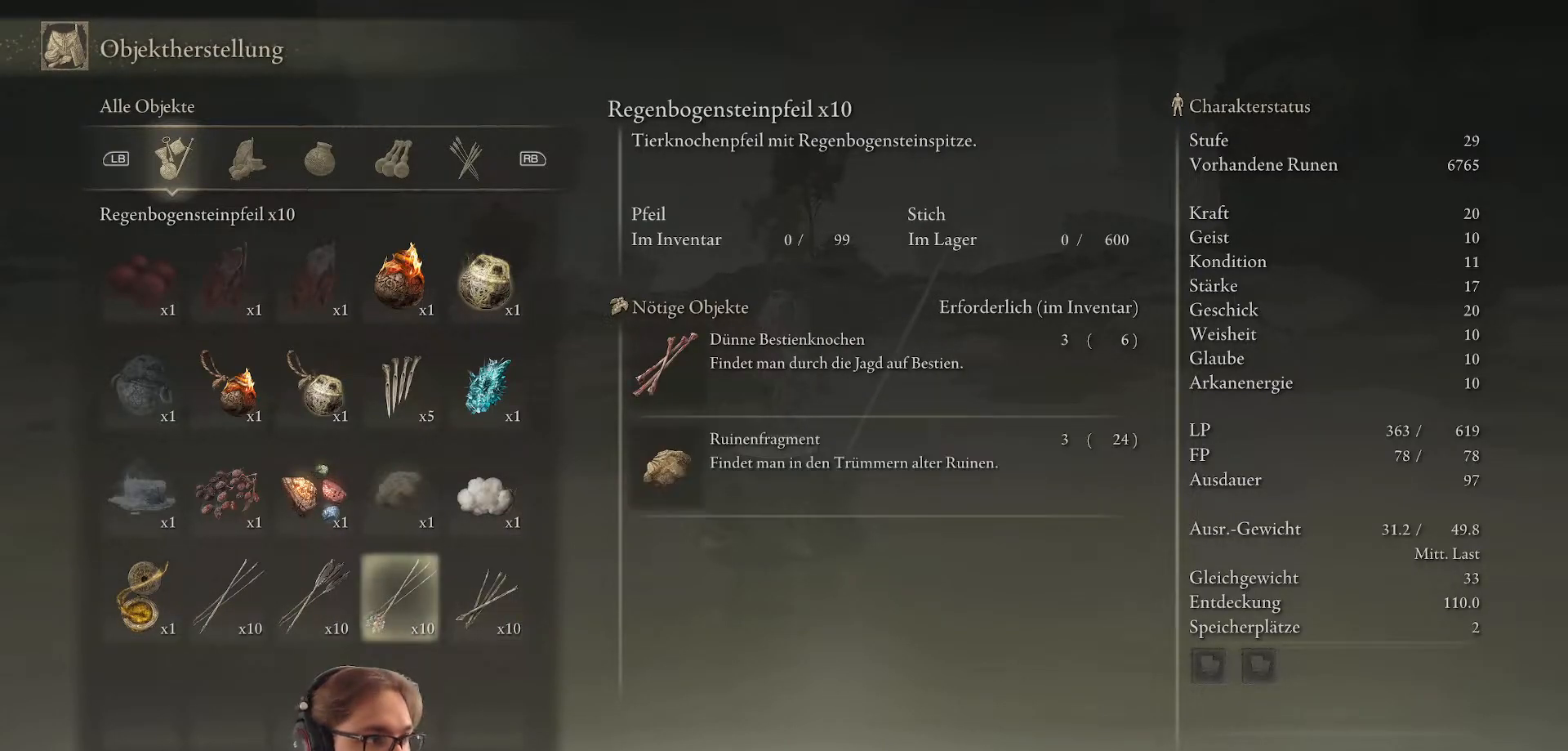
{"buttons": [], "left_stick": "center", "right_stick": "center", "events": [[17, "DPAD_LEFT", "down"], [100, "DPAD_LEFT", "up"]]}
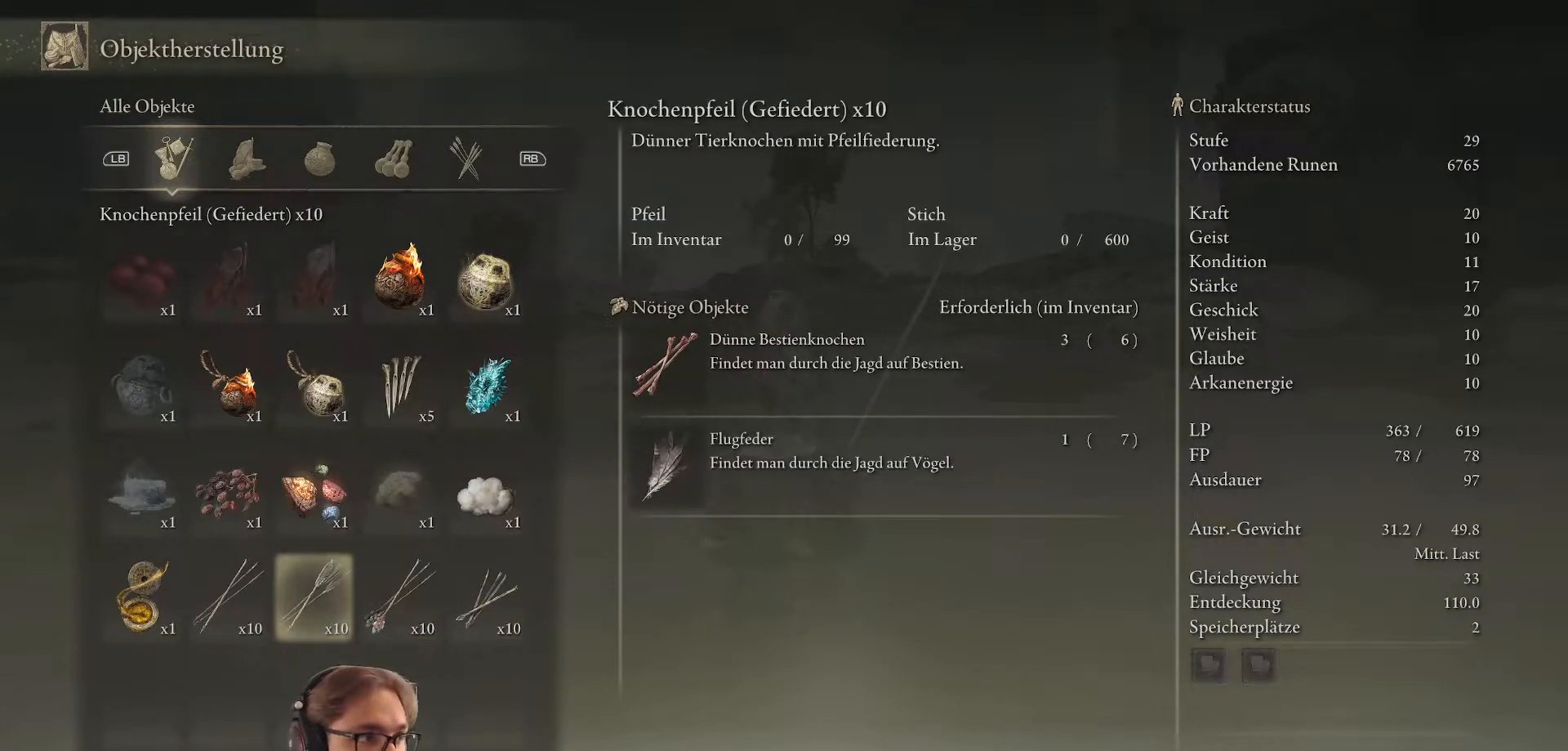
{"buttons": [], "left_stick": "center", "right_stick": "center", "events": [[17, "DPAD_LEFT", "down"], [150, "DPAD_LEFT", "up"]]}
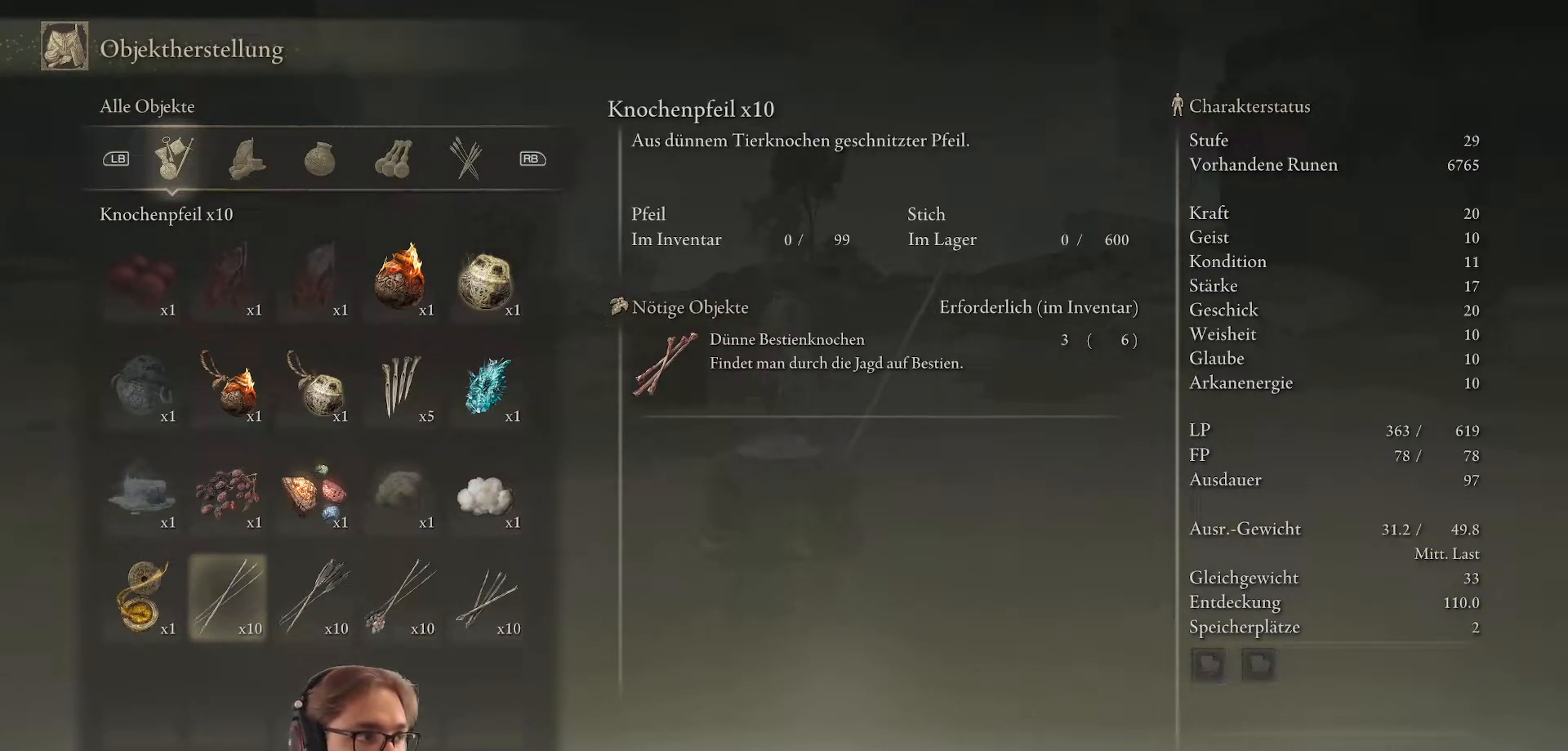
{"buttons": [], "left_stick": "center", "right_stick": "center", "events": []}
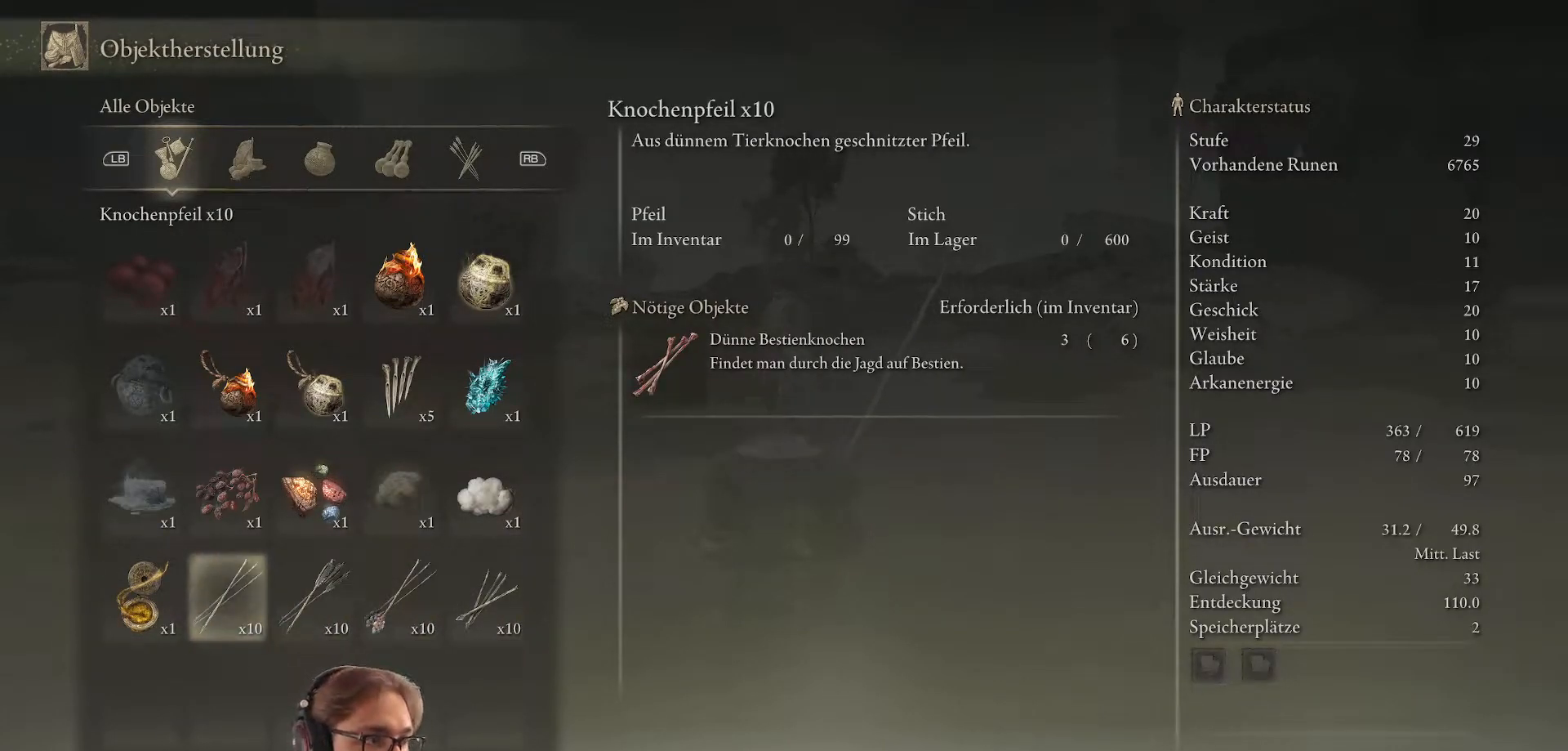
{"buttons": [], "left_stick": "center", "right_stick": "center", "events": [[67, "DPAD_RIGHT", "down"], [183, "DPAD_RIGHT", "up"]]}
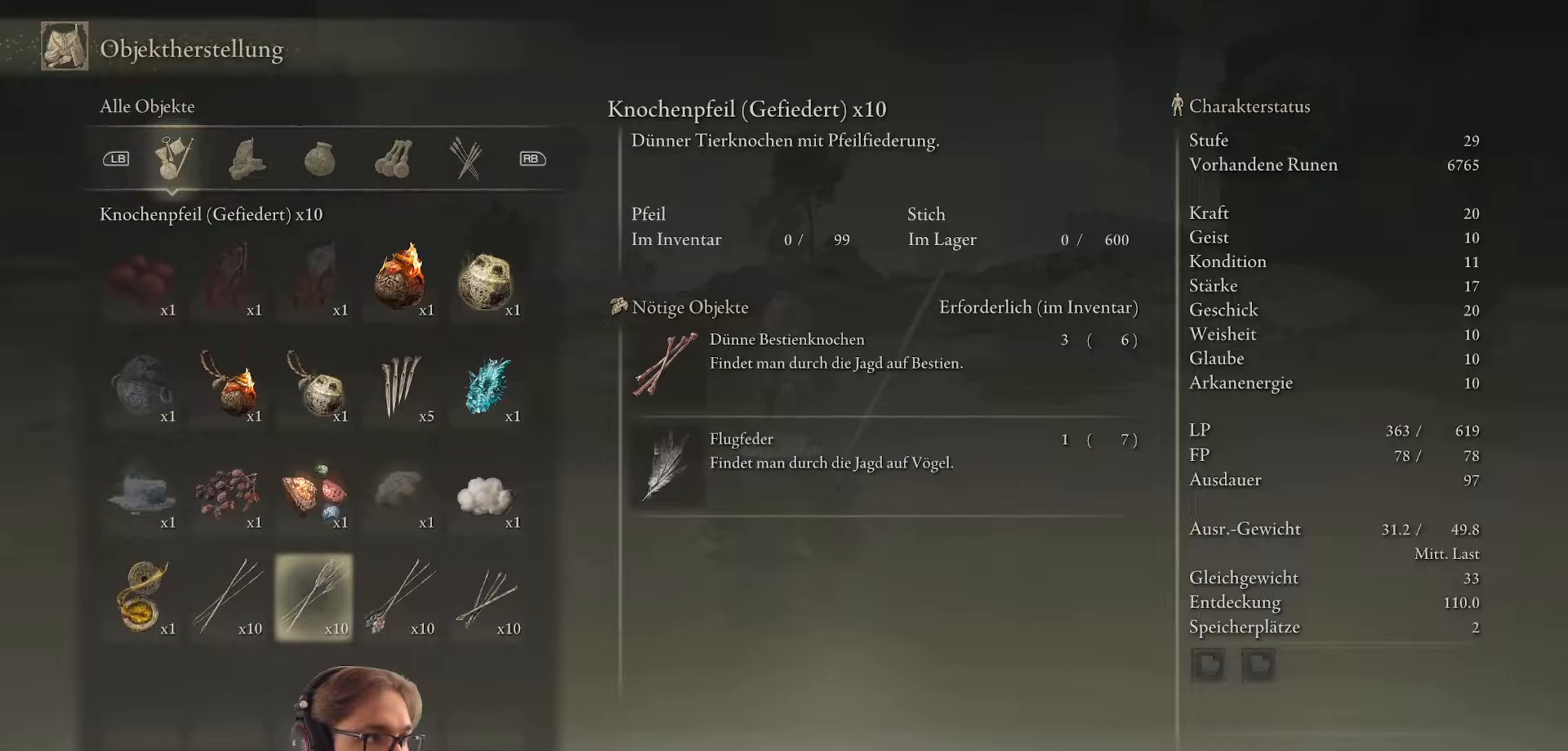
{"buttons": [], "left_stick": "center", "right_stick": "center", "events": [[417, "DPAD_LEFT", "down"], [500, "DPAD_LEFT", "up"]]}
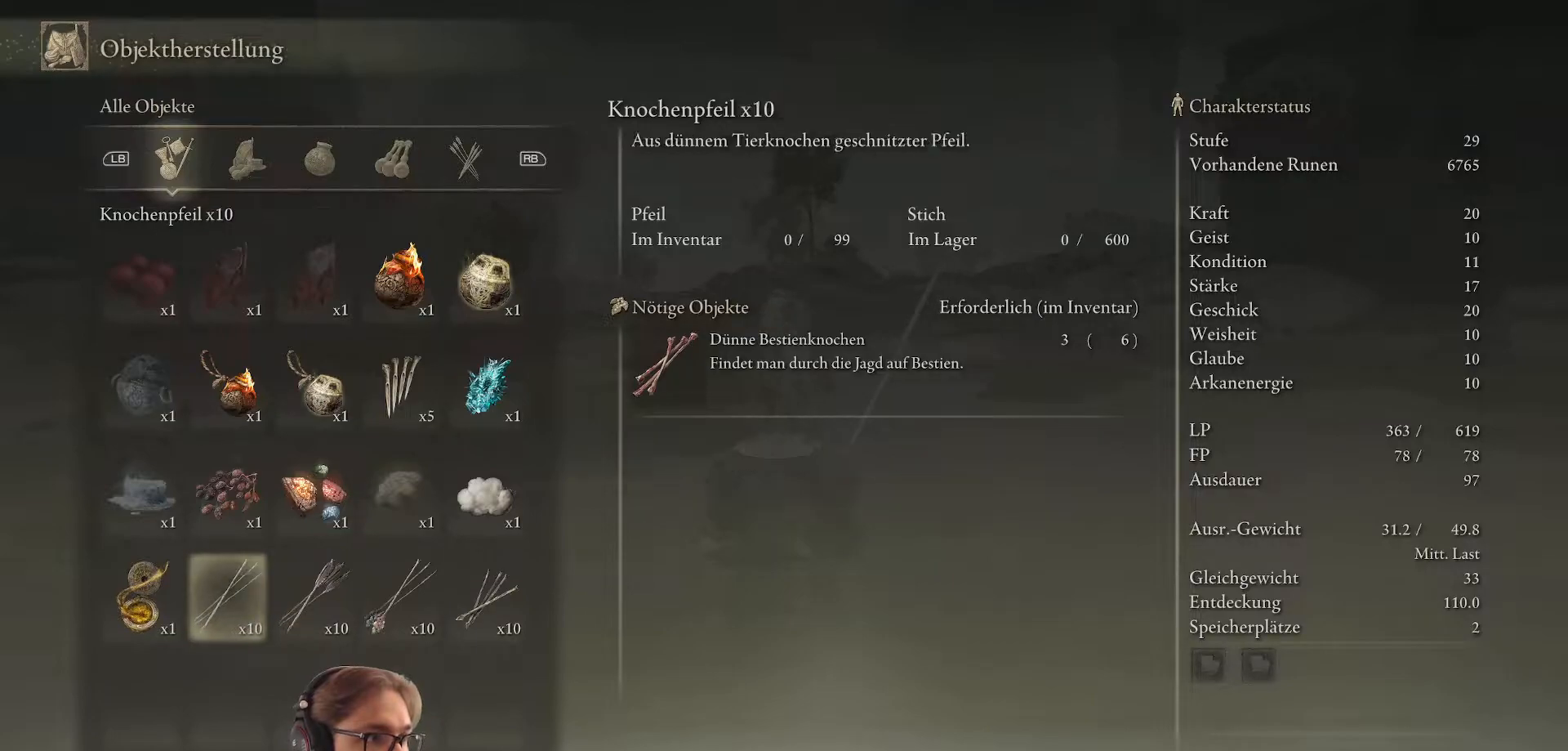
{"buttons": [], "left_stick": "center", "right_stick": "center", "events": [[100, "DPAD_LEFT", "down"], [217, "DPAD_LEFT", "up"]]}
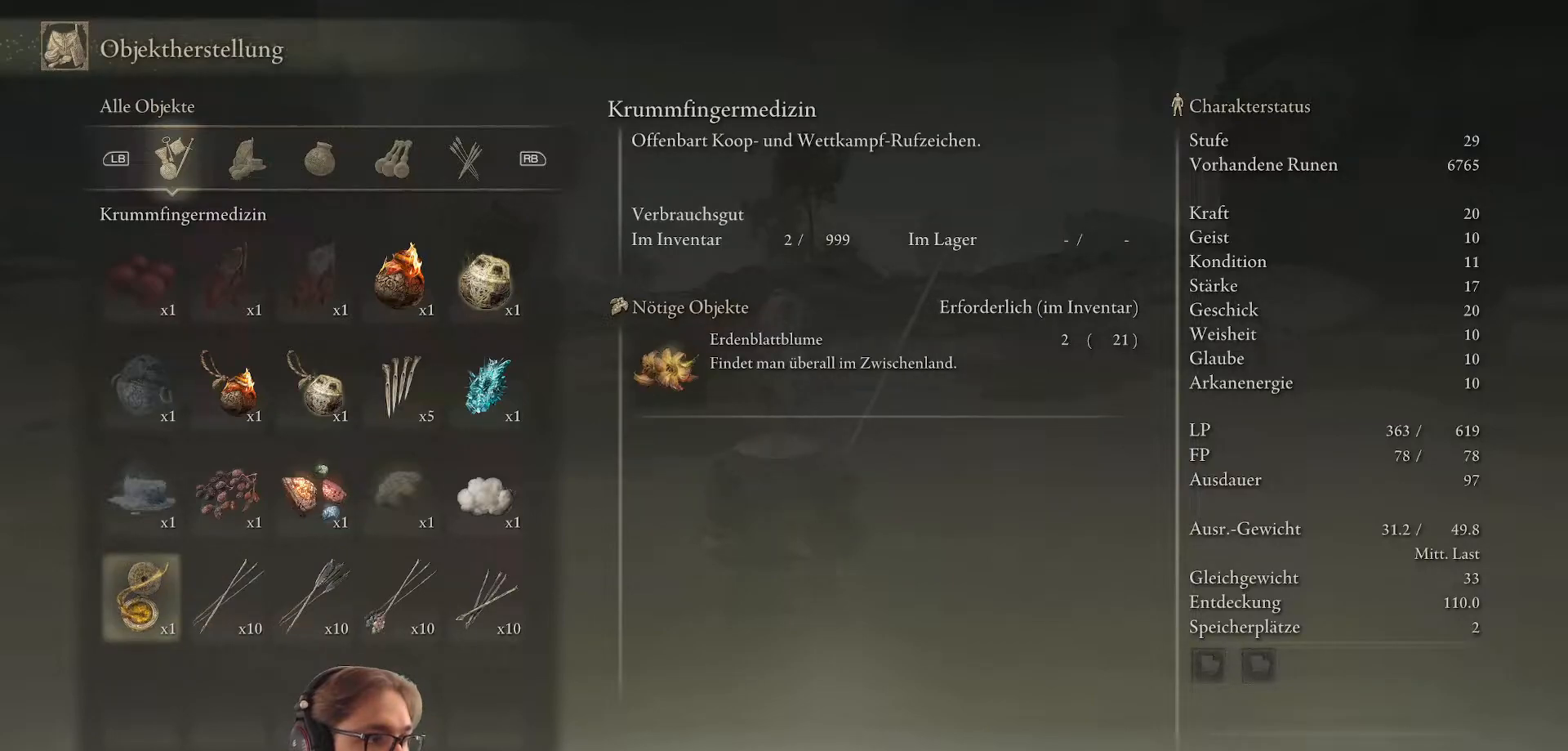
{"buttons": [], "left_stick": "center", "right_stick": "center", "events": [[100, "DPAD_LEFT", "down"], [217, "DPAD_LEFT", "up"]]}
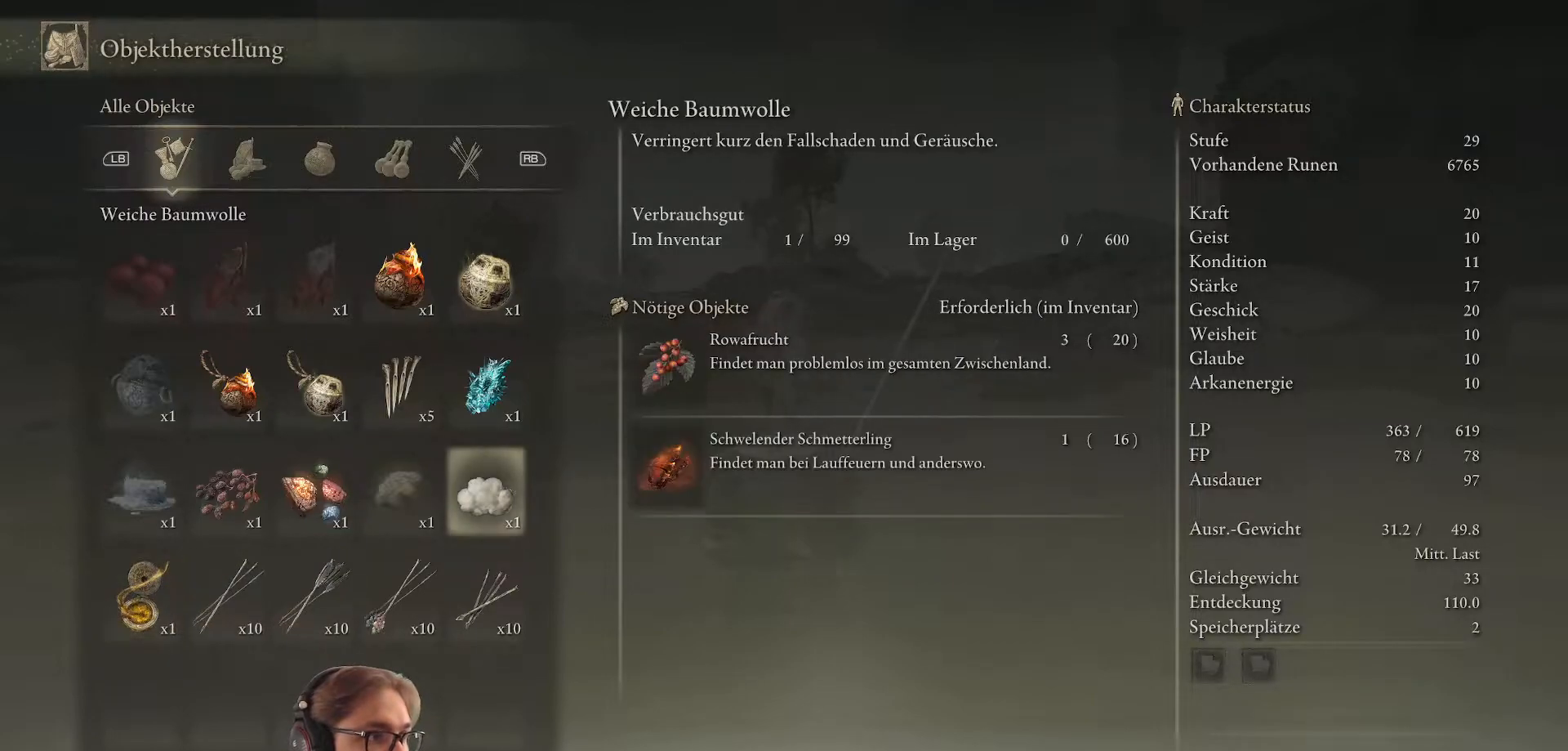
{"buttons": [], "left_stick": "center", "right_stick": "center", "events": [[233, "DPAD_RIGHT", "down"], [367, "DPAD_RIGHT", "up"]]}
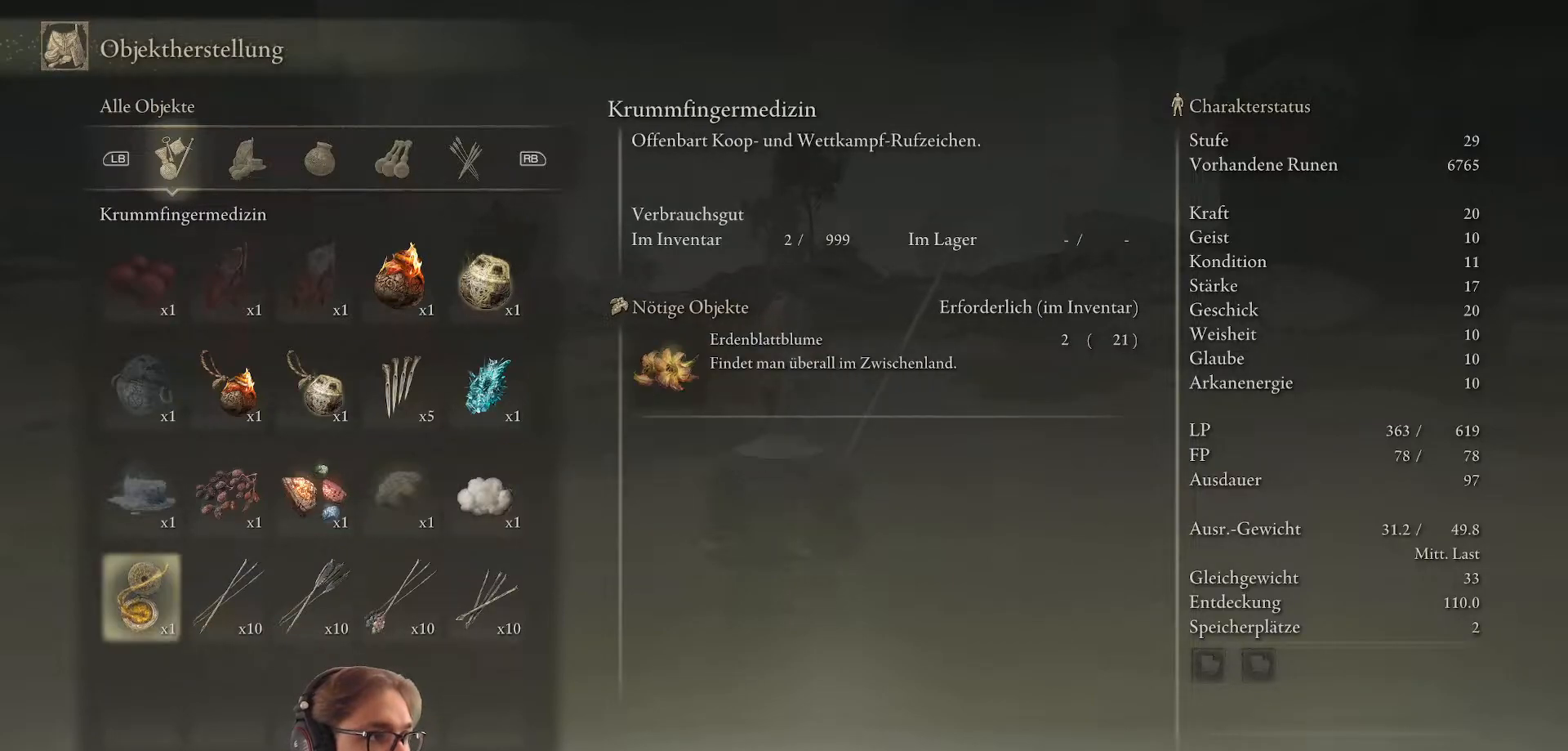
{"buttons": [], "left_stick": "center", "right_stick": "center", "events": []}
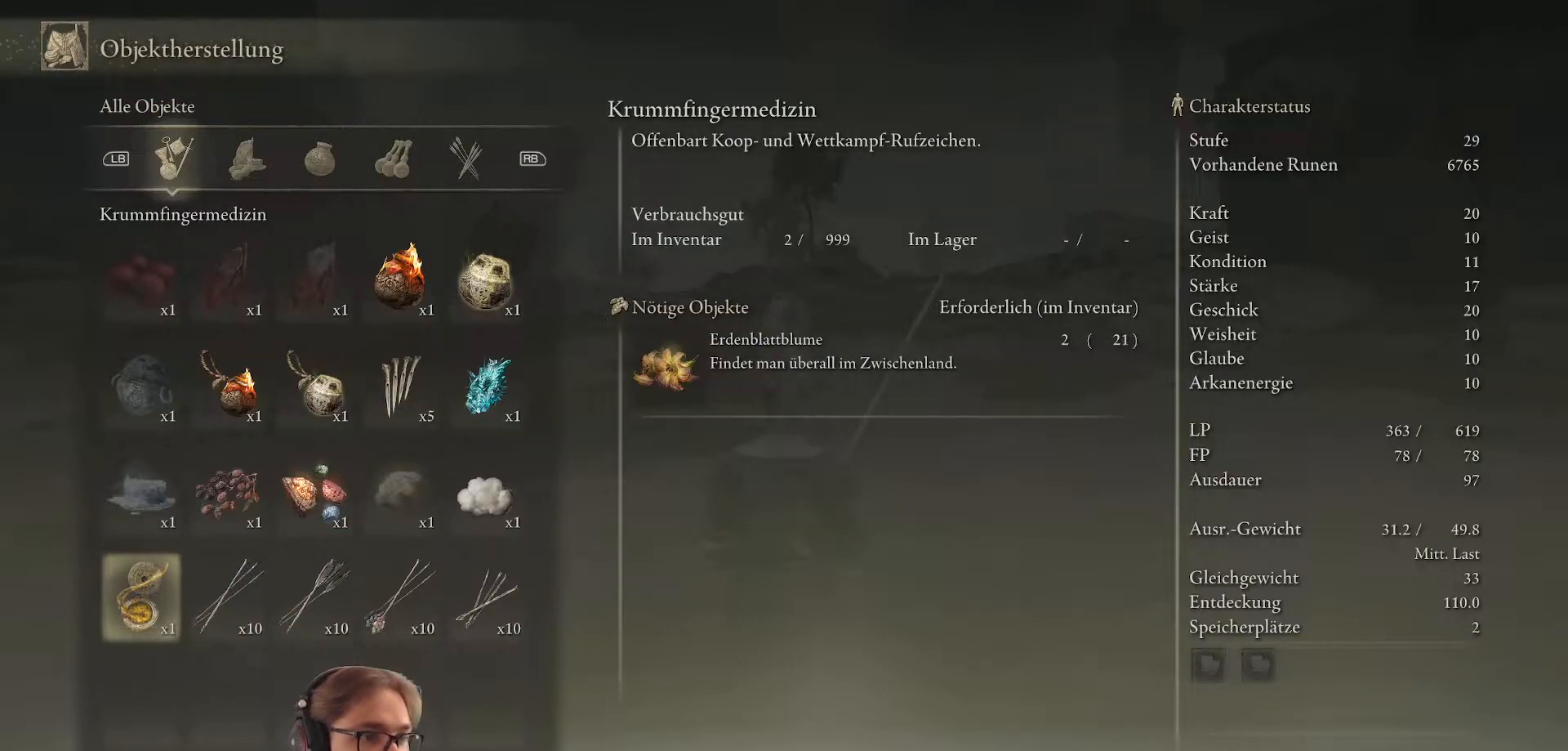
{"buttons": [], "left_stick": "center", "right_stick": "center", "events": []}
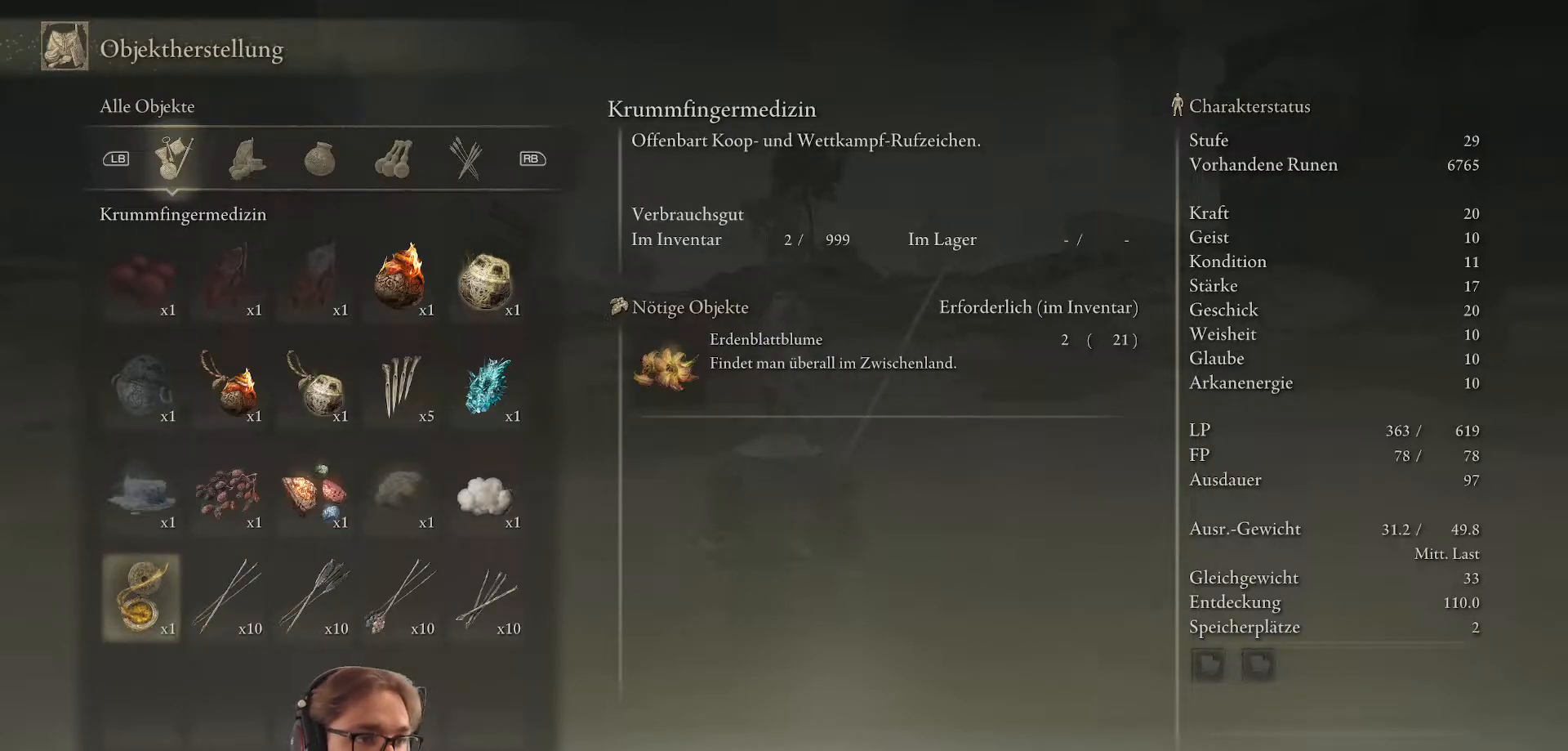
{"buttons": [], "left_stick": "center", "right_stick": "center", "events": []}
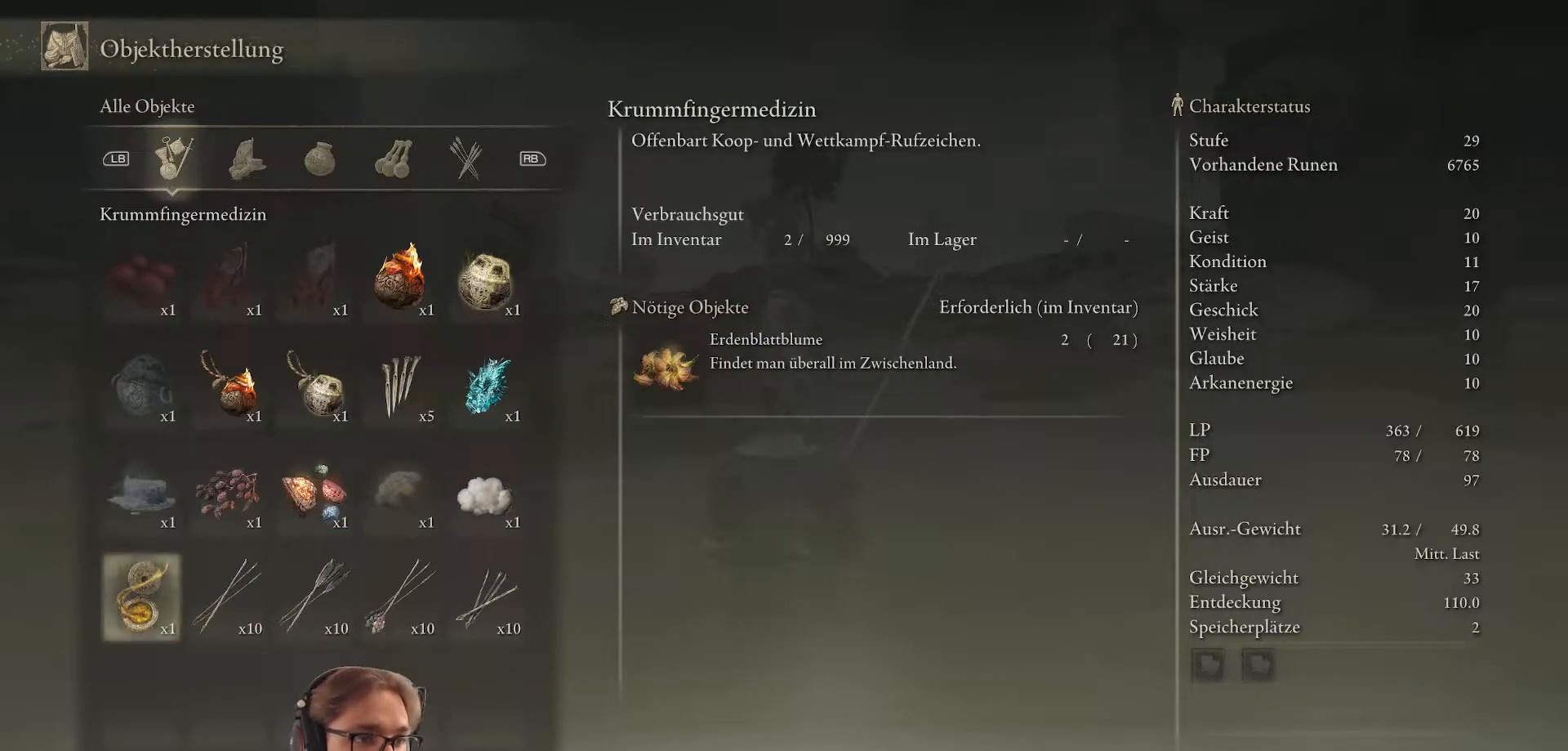
{"buttons": [], "left_stick": "center", "right_stick": "center", "events": []}
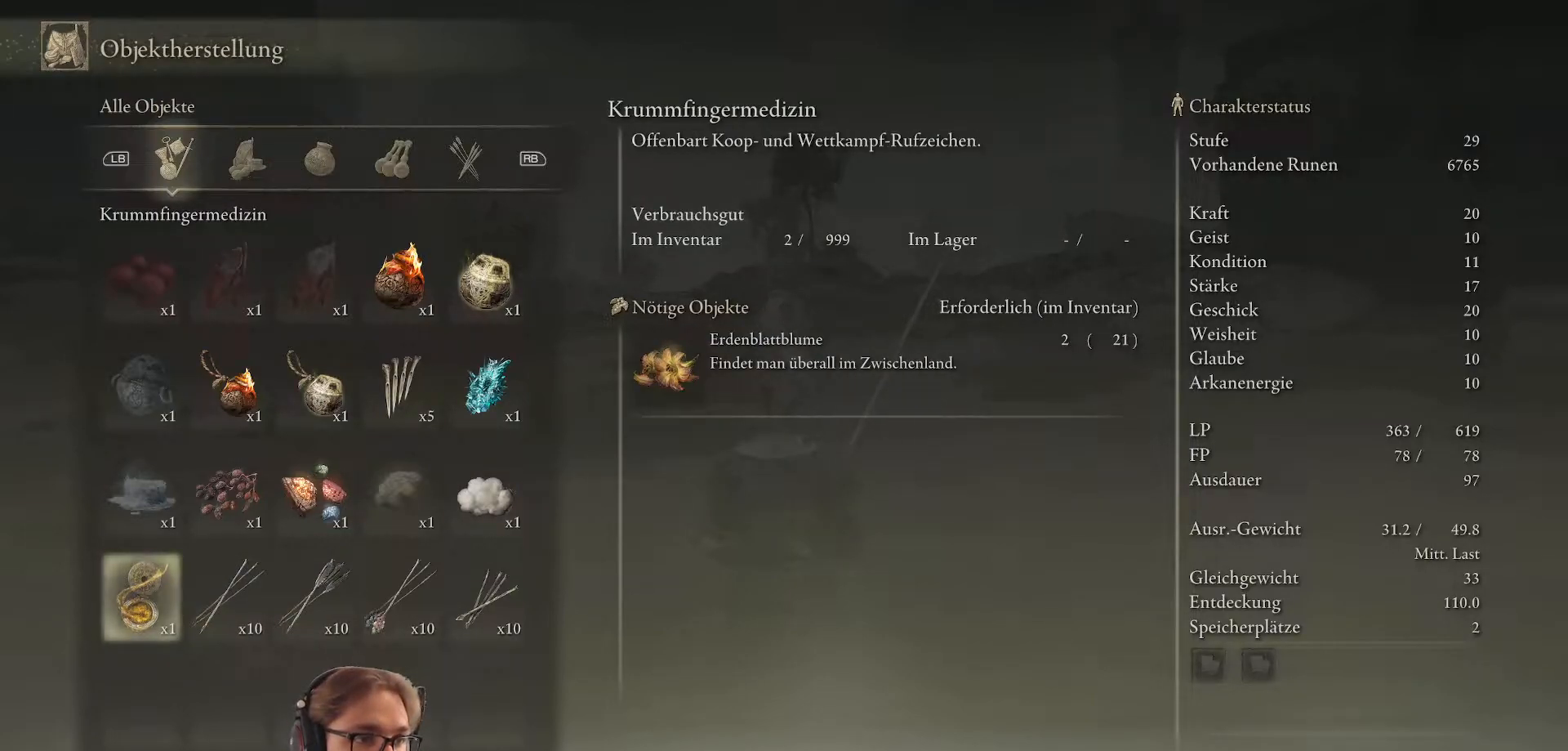
{"buttons": [], "left_stick": "center", "right_stick": "center", "events": []}
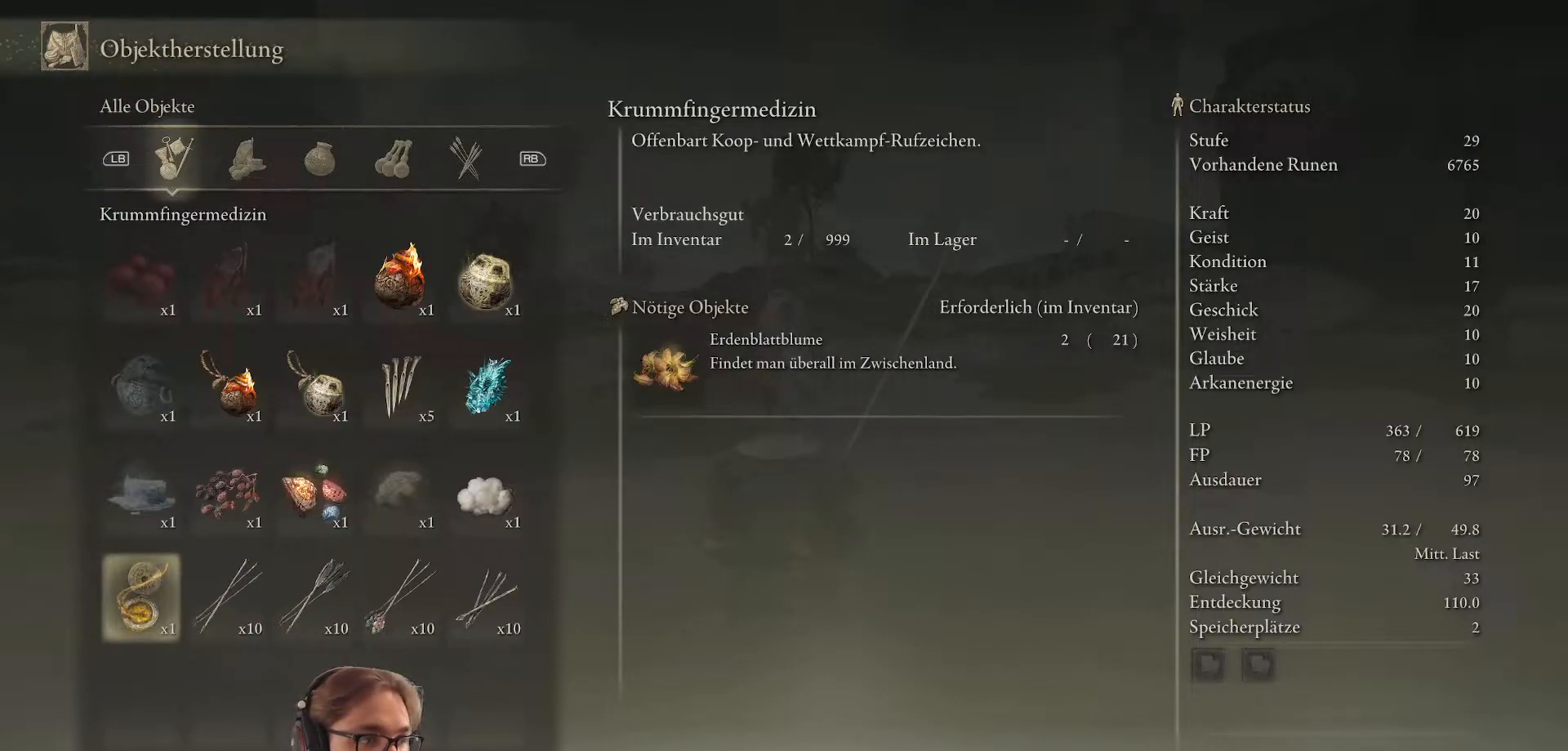
{"buttons": [], "left_stick": "center", "right_stick": "center", "events": []}
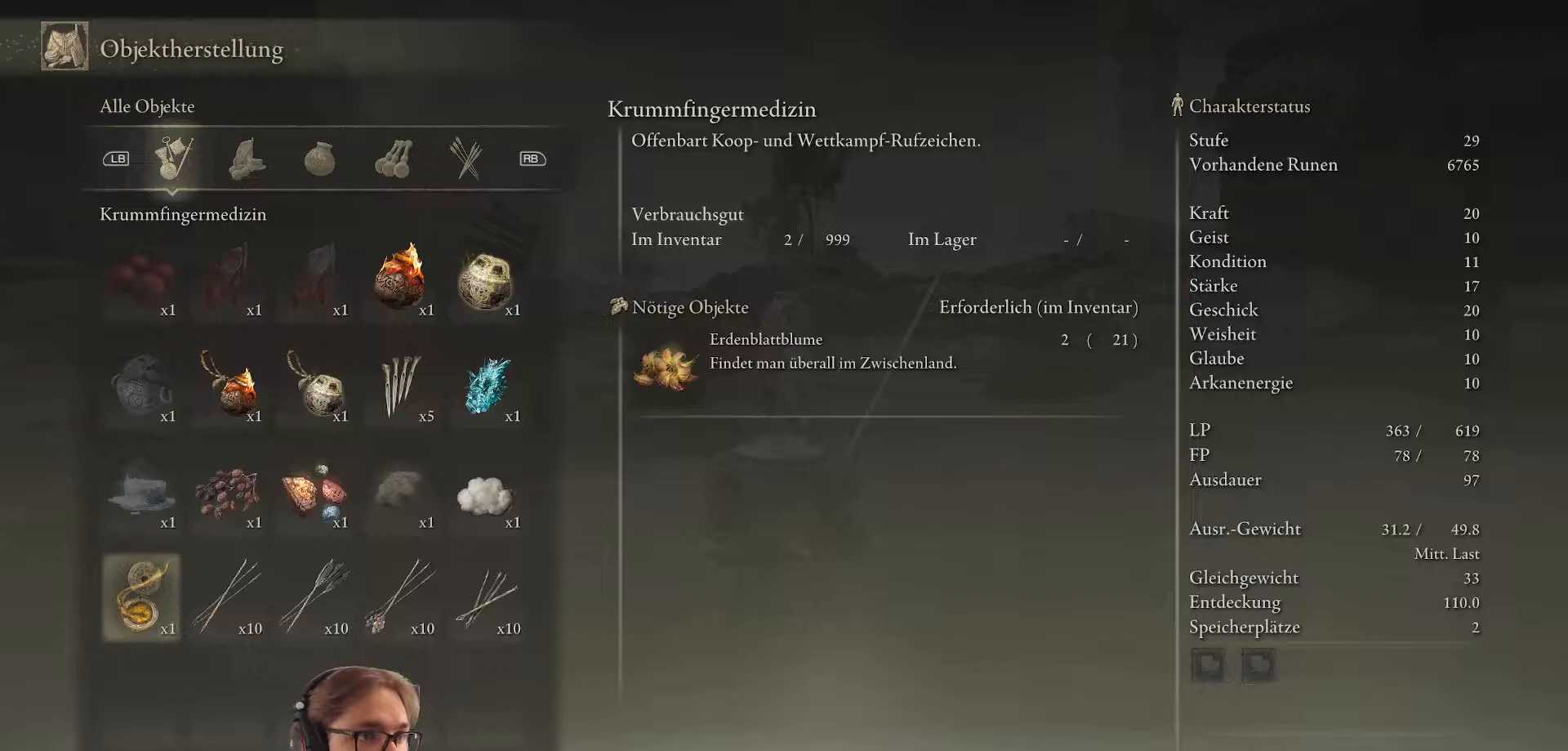
{"buttons": [], "left_stick": "center", "right_stick": "center", "events": []}
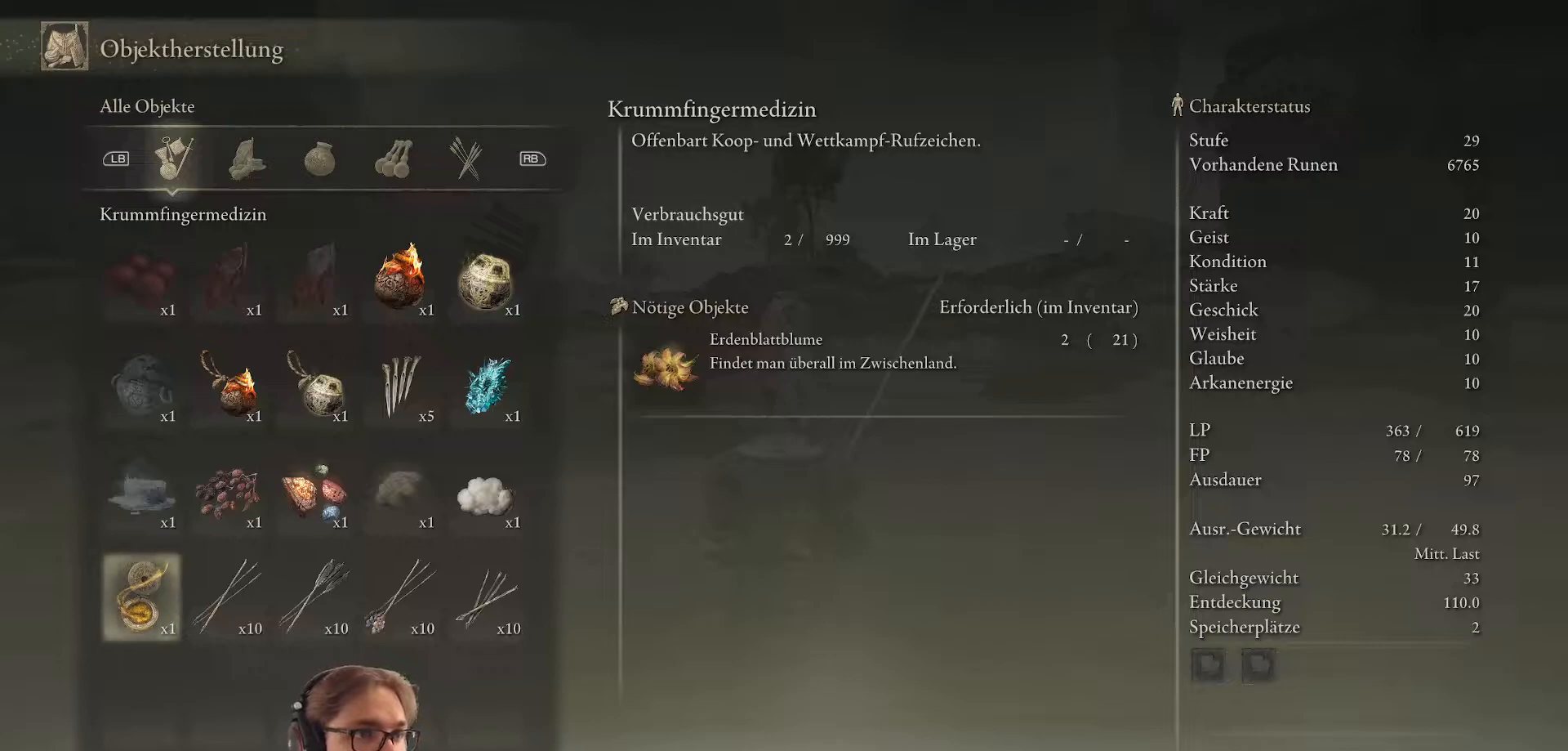
{"buttons": [], "left_stick": "center", "right_stick": "center", "events": []}
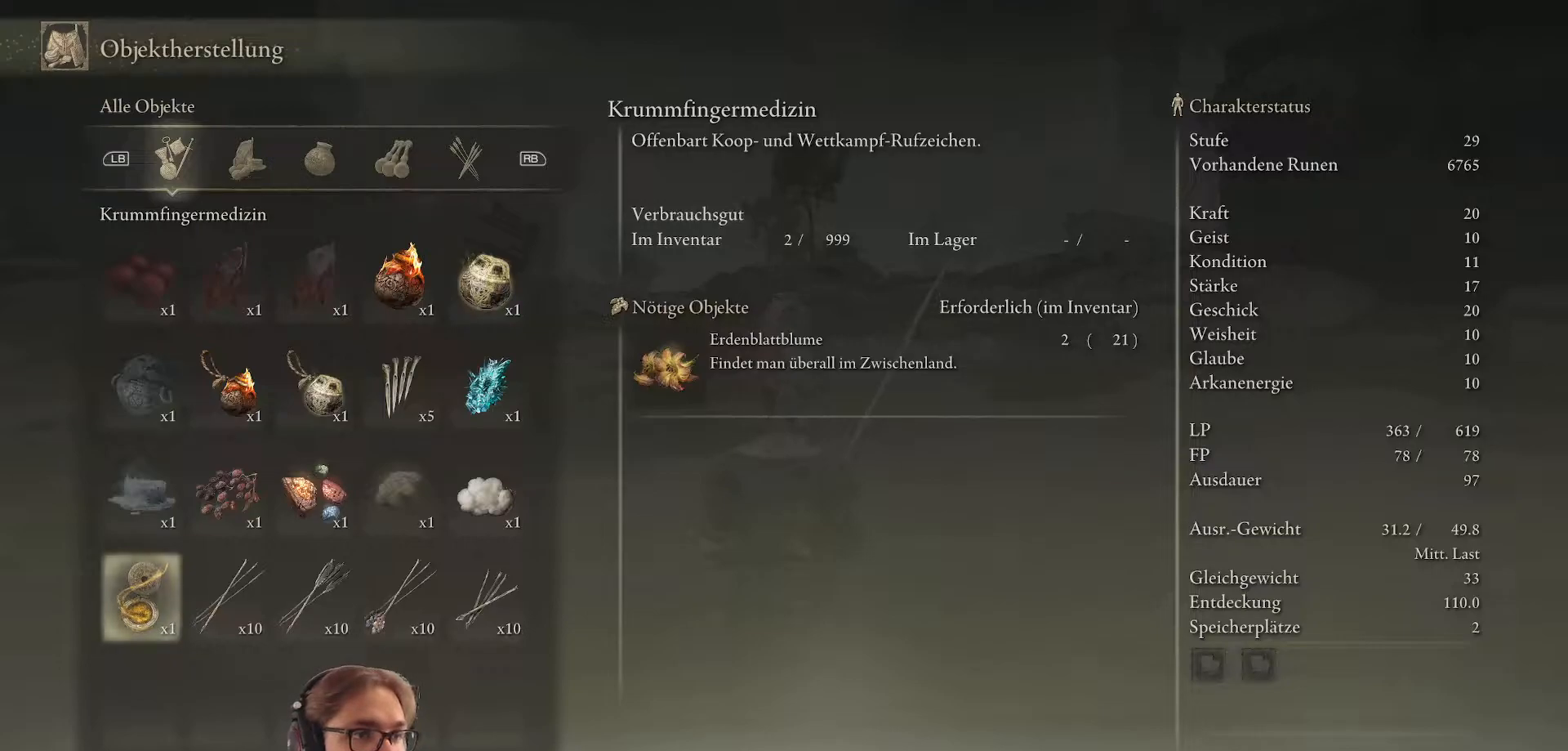
{"buttons": [], "left_stick": "center", "right_stick": "center", "events": []}
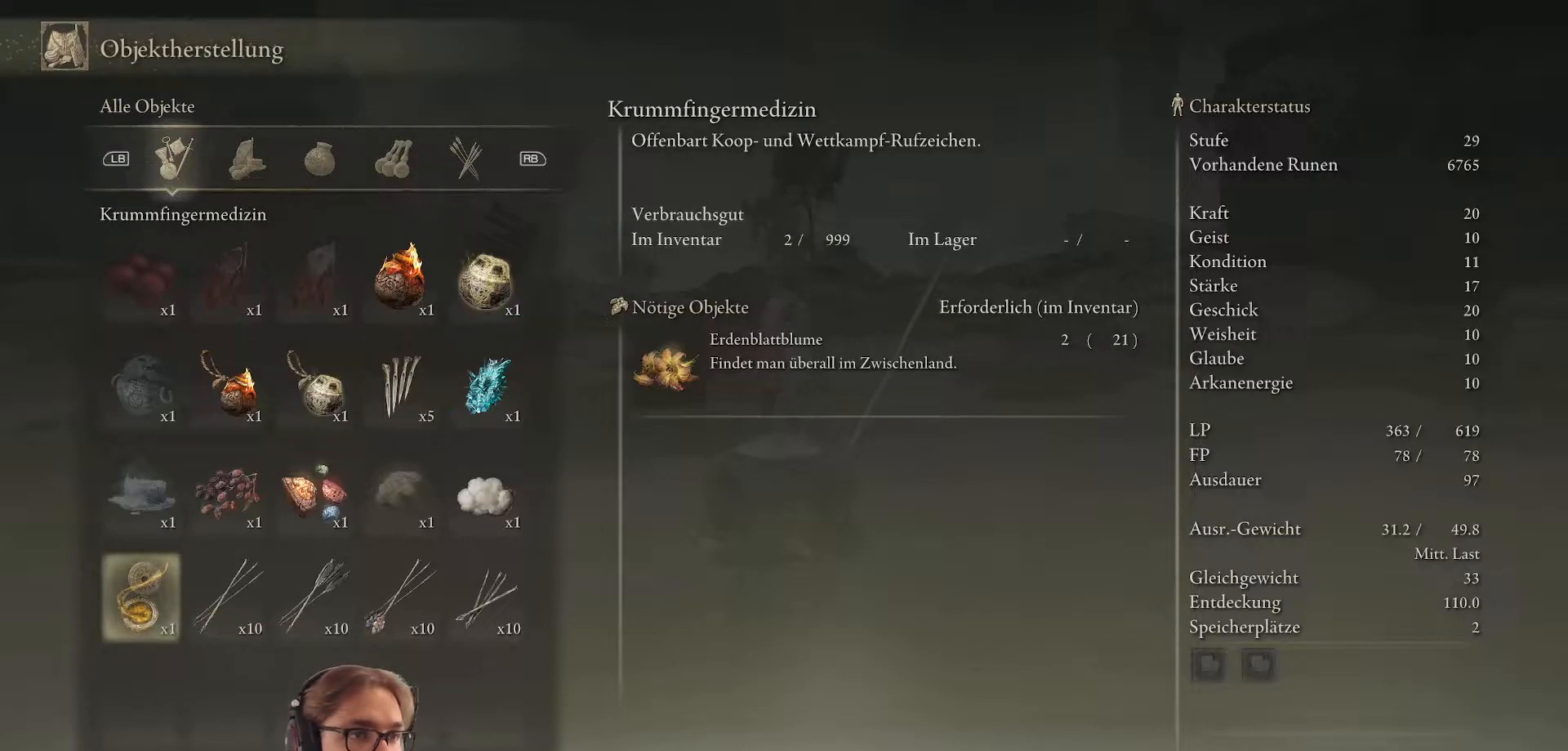
{"buttons": [], "left_stick": "center", "right_stick": "center", "events": [[367, "DPAD_LEFT", "down"], [483, "DPAD_LEFT", "up"]]}
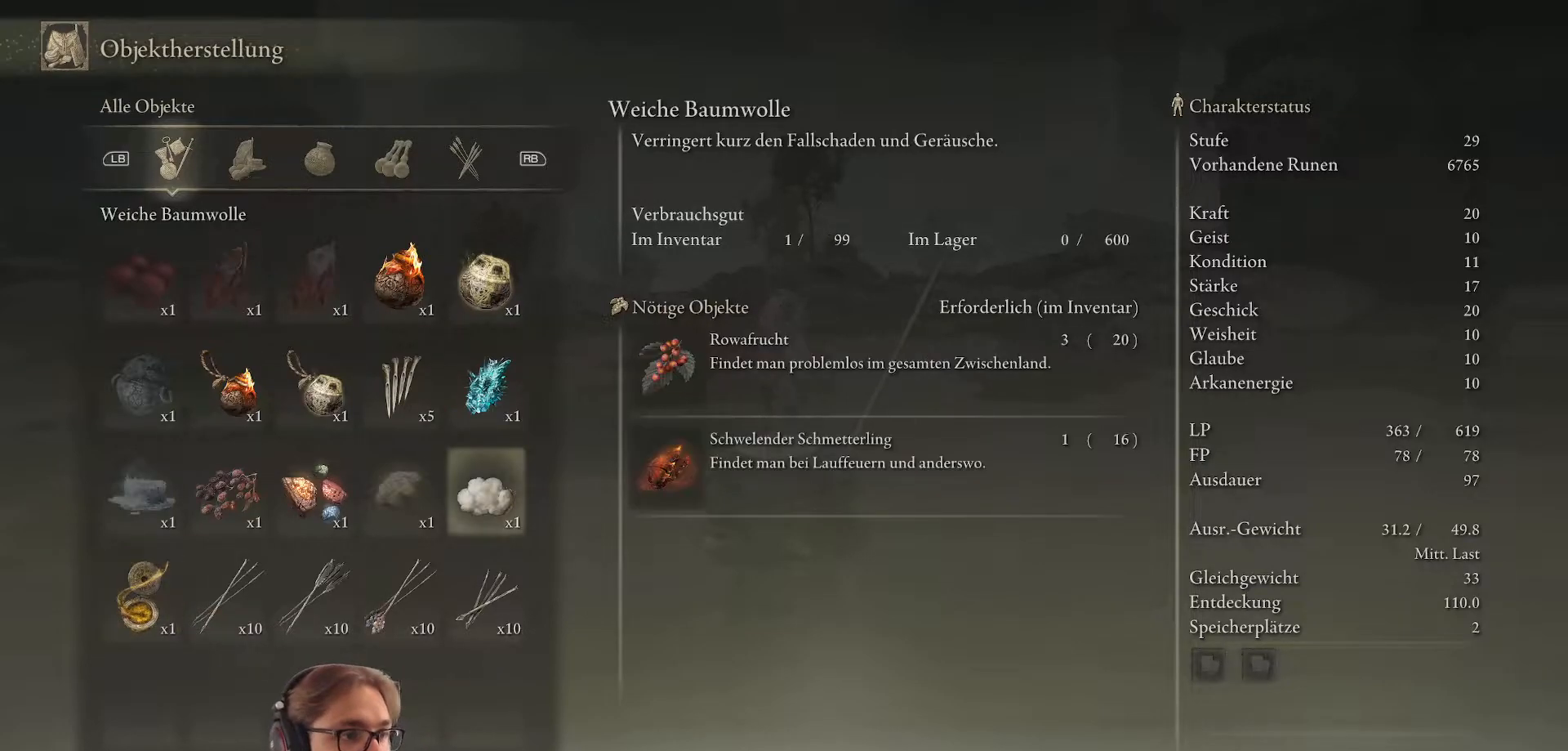
{"buttons": [], "left_stick": "center", "right_stick": "center", "events": []}
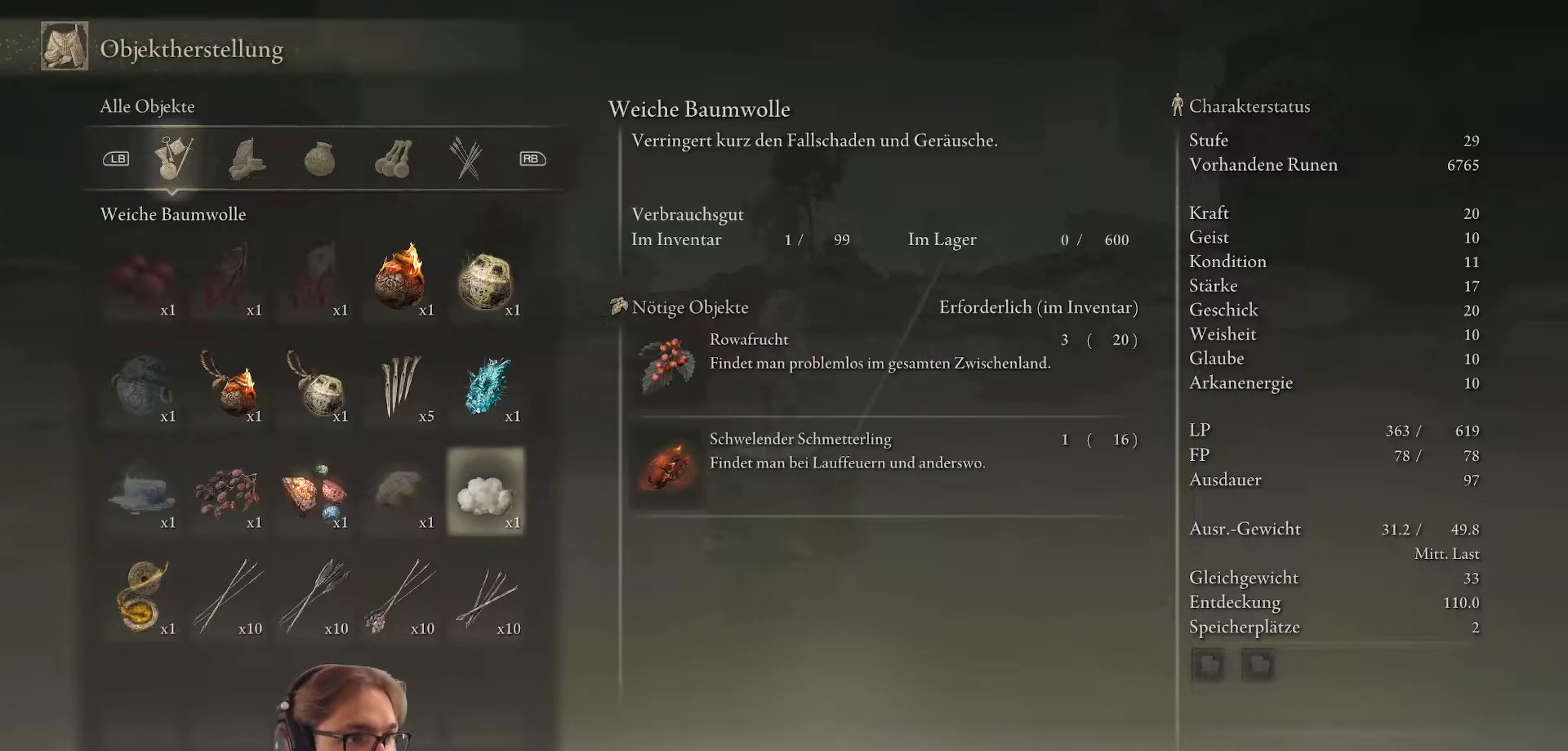
{"buttons": [], "left_stick": "center", "right_stick": "center", "events": []}
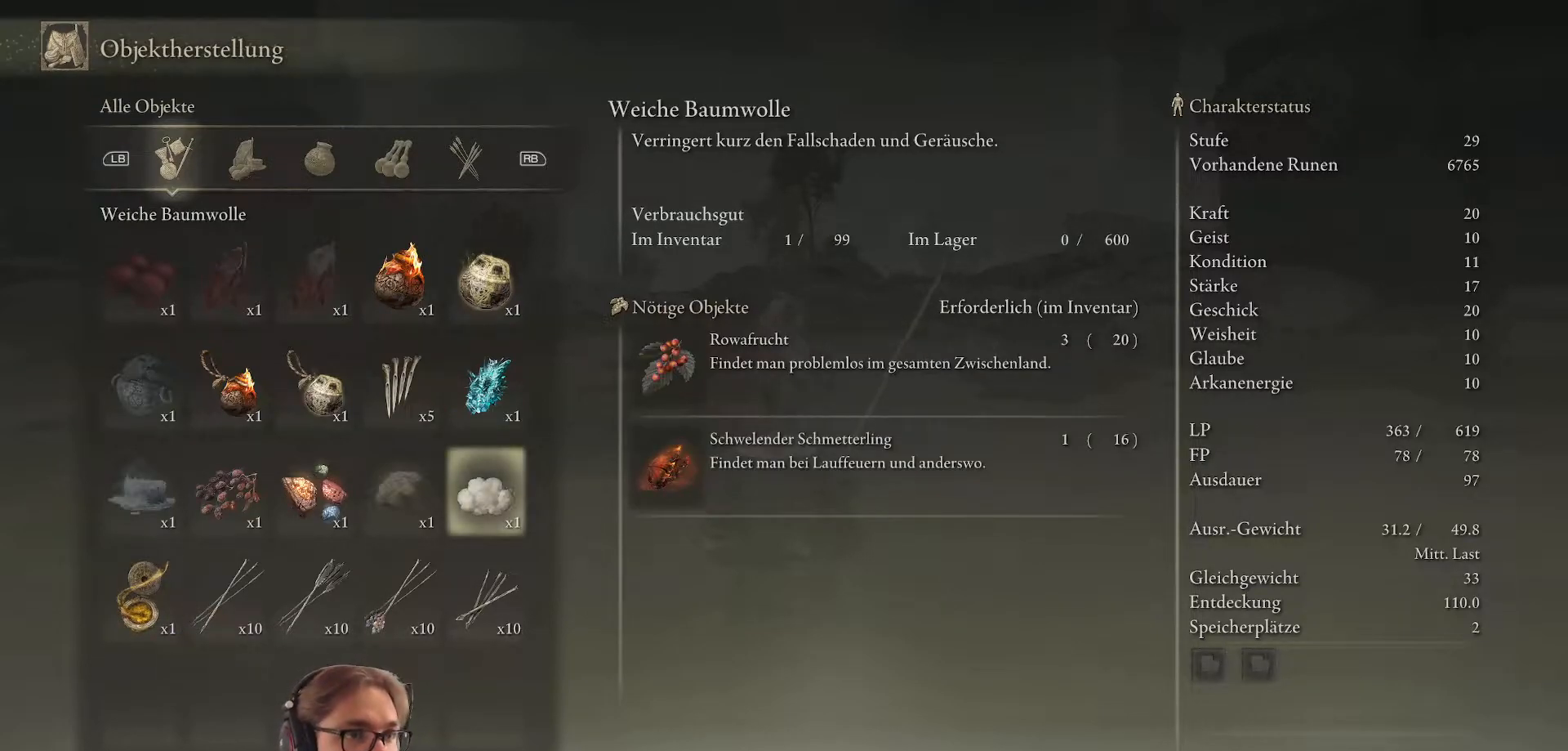
{"buttons": [], "left_stick": "center", "right_stick": "center", "events": []}
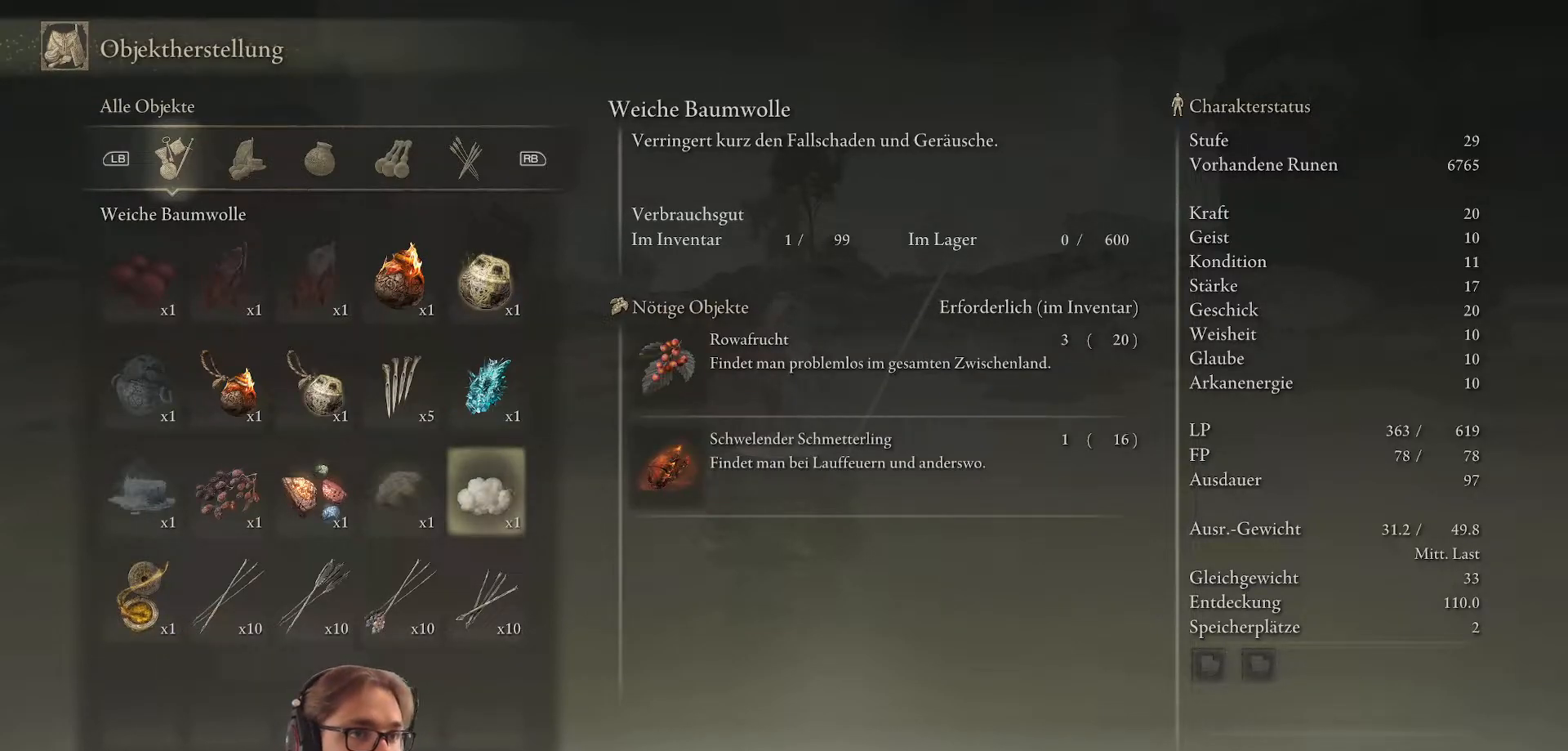
{"buttons": [], "left_stick": "center", "right_stick": "center", "events": []}
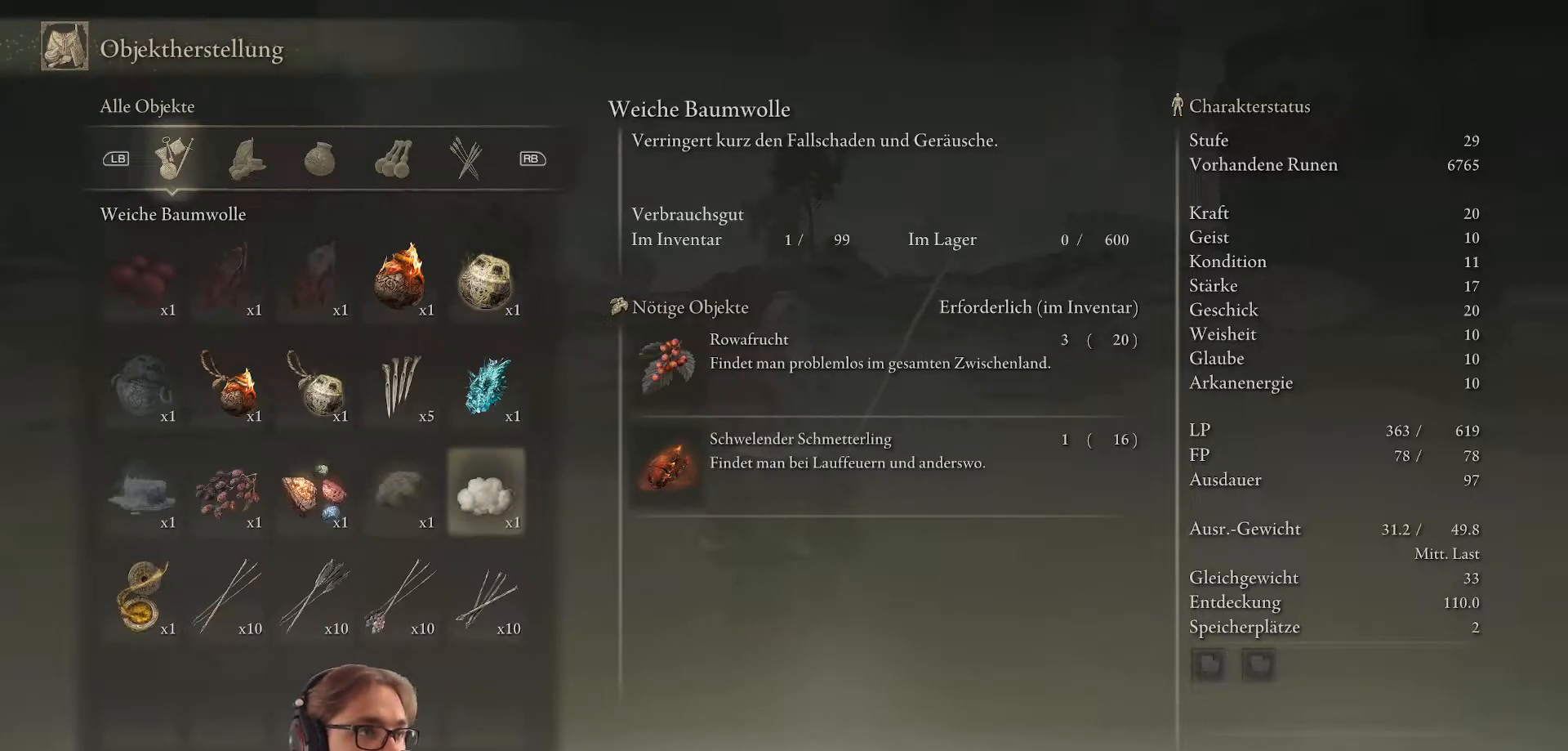
{"buttons": [], "left_stick": "center", "right_stick": "center", "events": []}
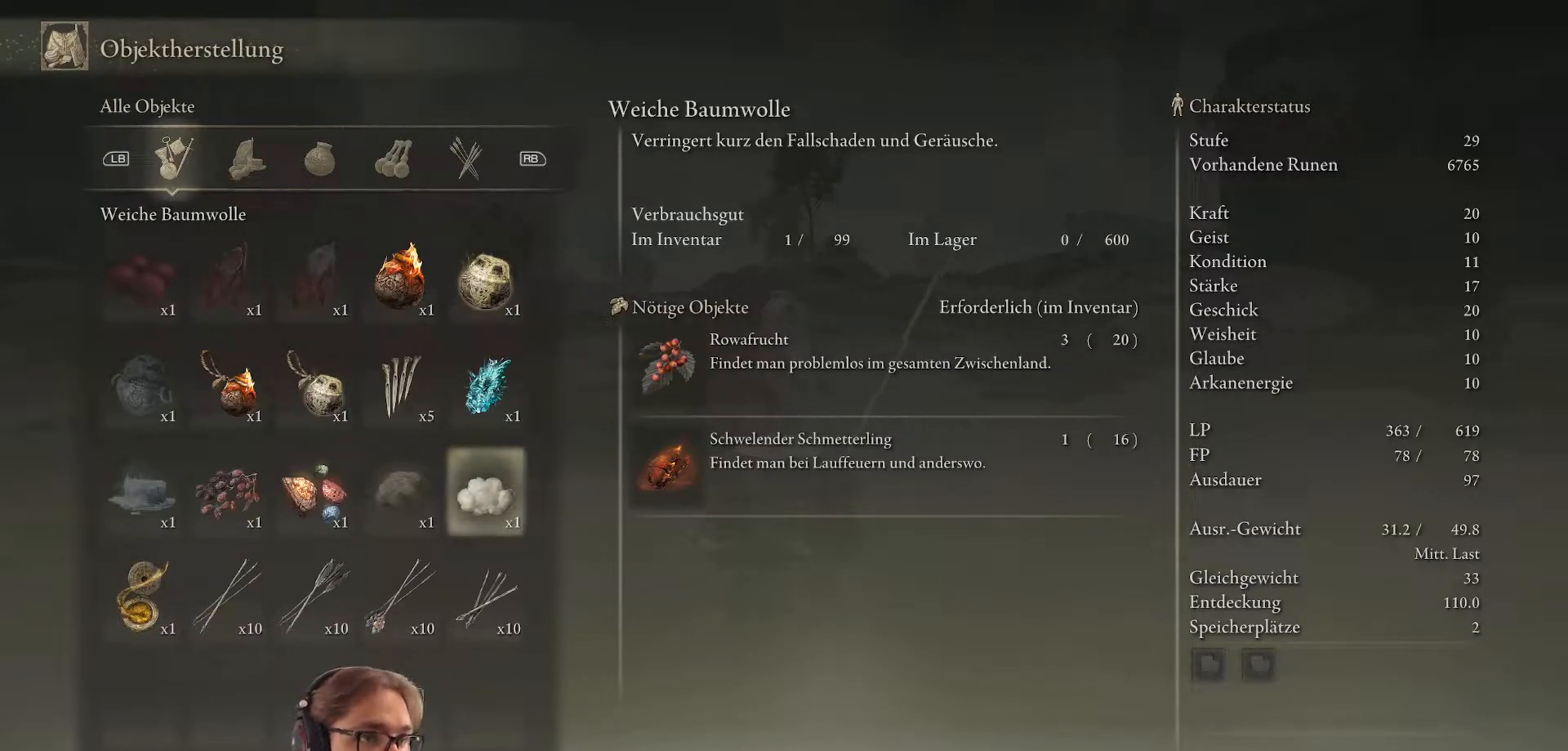
{"buttons": ["DPAD_LEFT"], "left_stick": "center", "right_stick": "center", "events": [[383, "DPAD_LEFT", "down"]]}
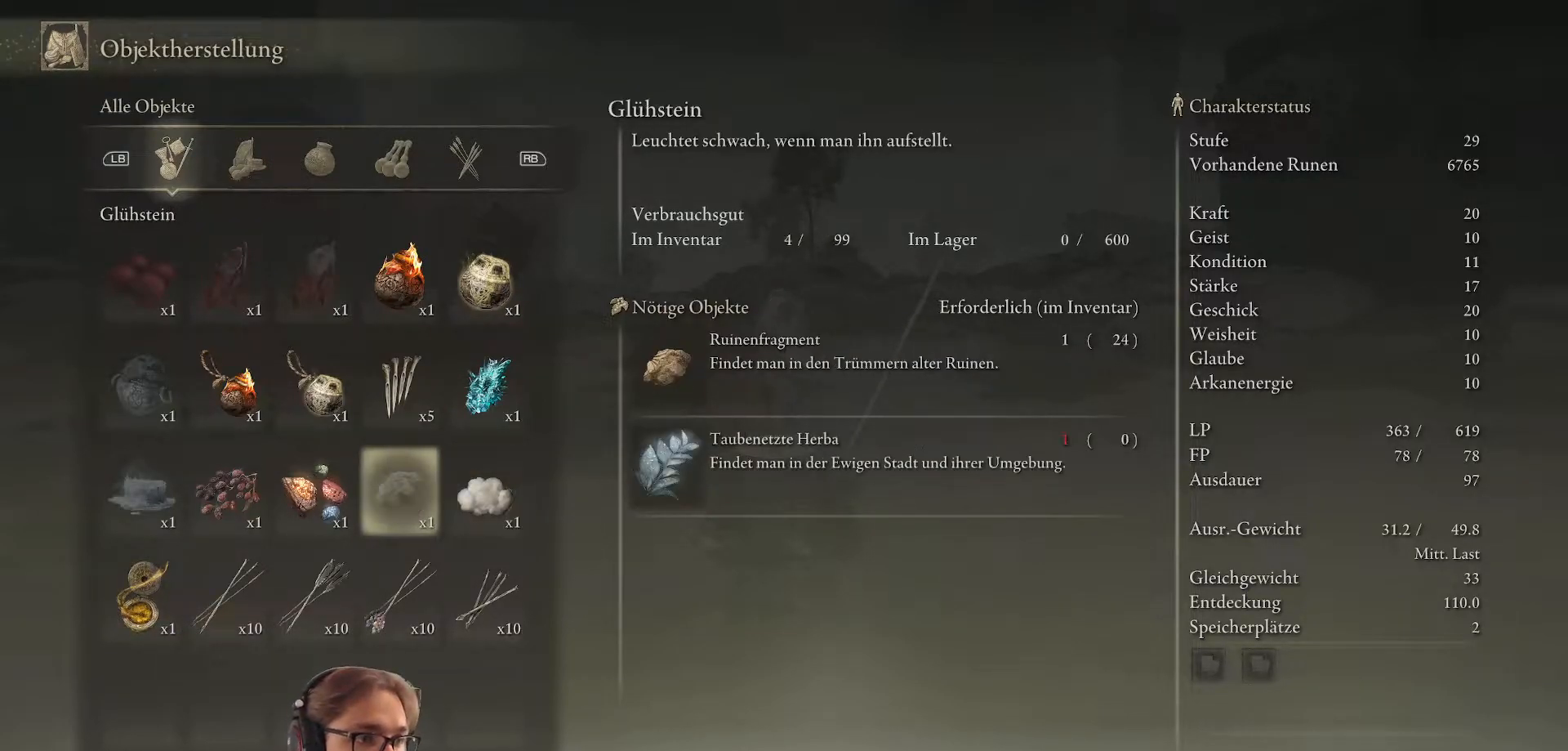
{"buttons": [], "left_stick": "center", "right_stick": "center", "events": [[33, "DPAD_LEFT", "up"]]}